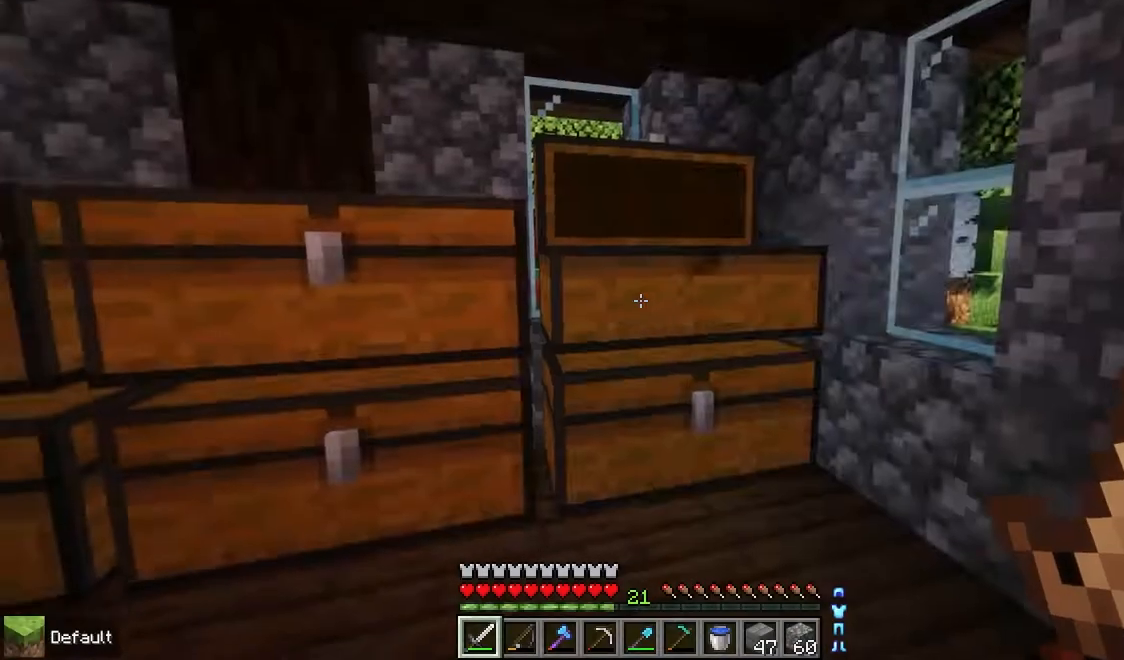
Gameplay with keyboard and mouse; each line is a JSON object with the keys and mouse buttons held at the frame after it. "events" lists presses ("down") and releases ("up") of "down", "left", "right", "space", "up", "mouse_left" and "mouse_right" between this image and that frame as [ms after this image, input, new state], when the widget could be followed in between. "mouse_left", "mouse_right" = the "left", "right" buttons of the "mouse" list. No other keys are recorded. Fast repeated clicks can show as one long hold. Mouse movement is not recorded.
{"keys": ["left", "space", "up"], "mouse": [], "events": [[67, "left", "down"], [100, "up", "down"], [383, "space", "down"]]}
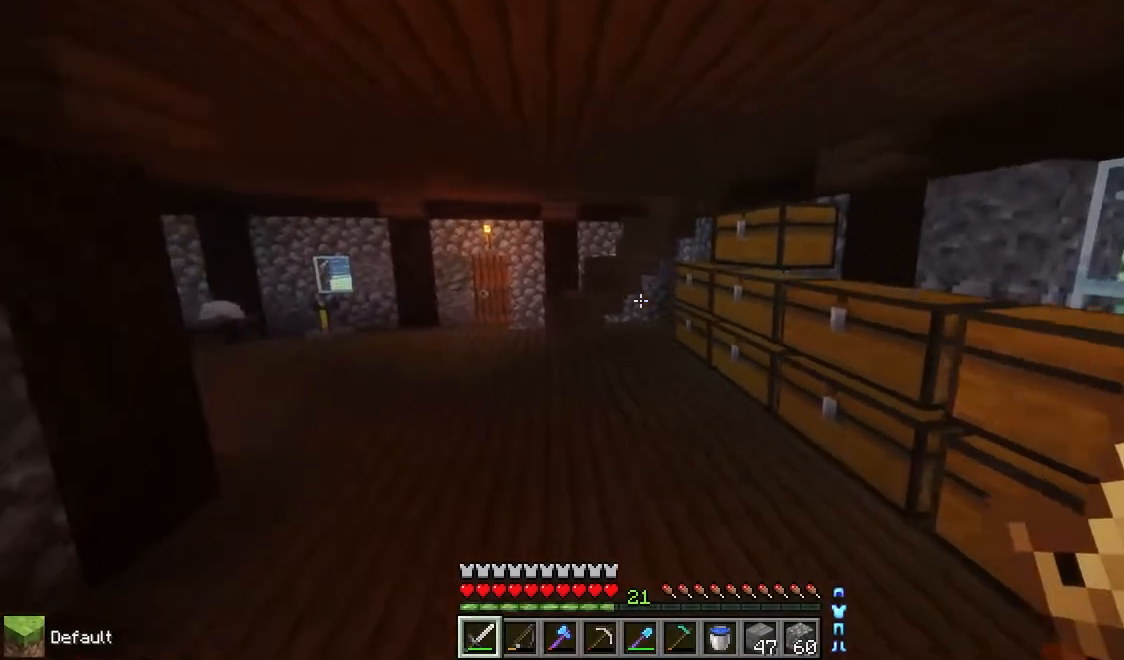
{"keys": [], "mouse": [], "events": [[133, "left", "up"], [183, "space", "up"], [200, "up", "up"]]}
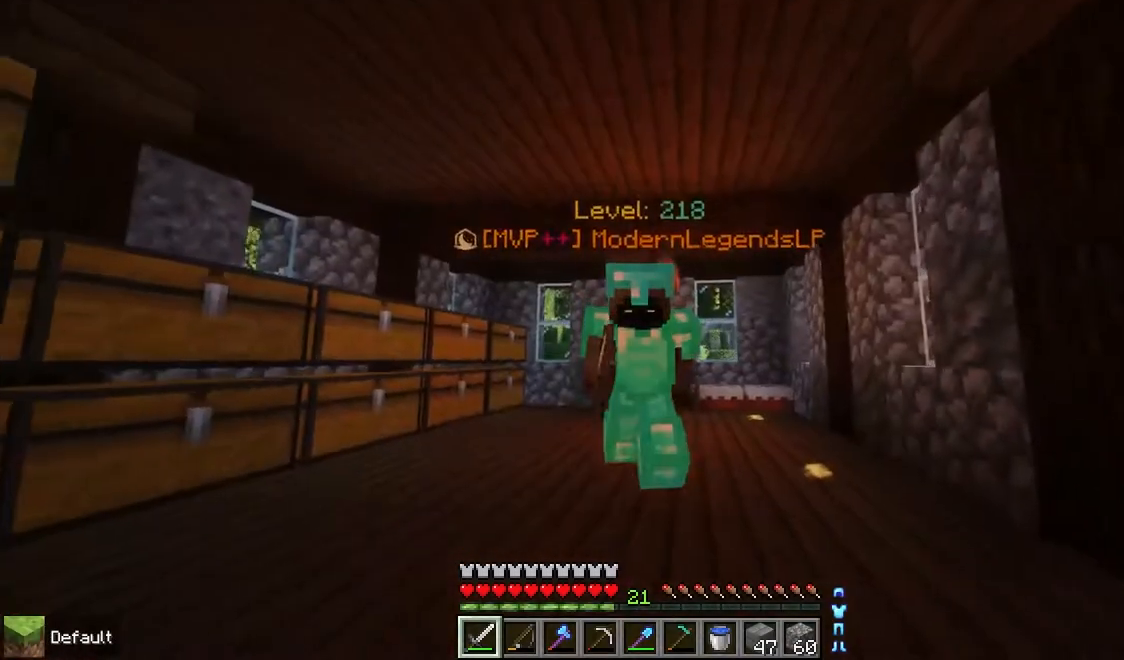
{"keys": [], "mouse": [], "events": []}
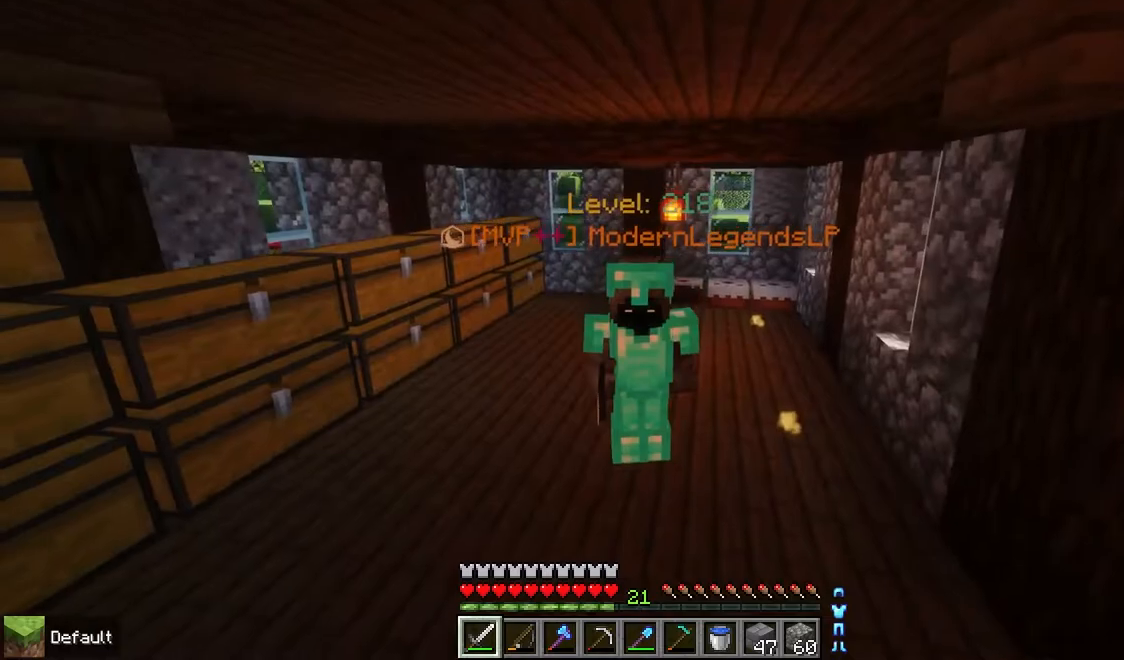
{"keys": [], "mouse": [], "events": []}
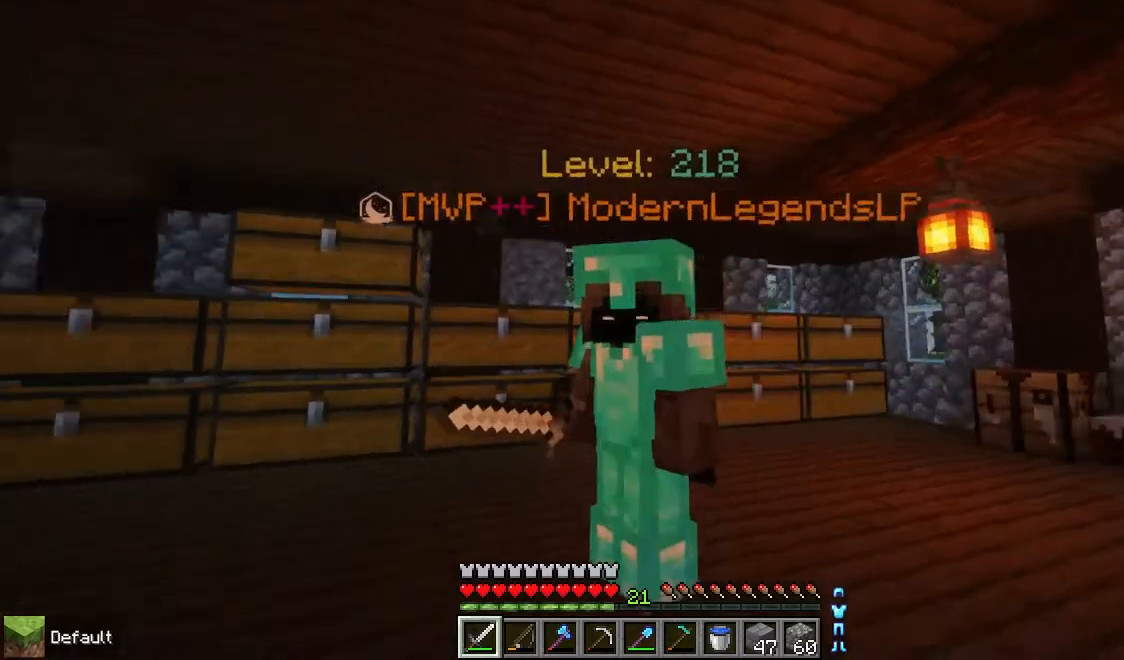
{"keys": [], "mouse": [], "events": []}
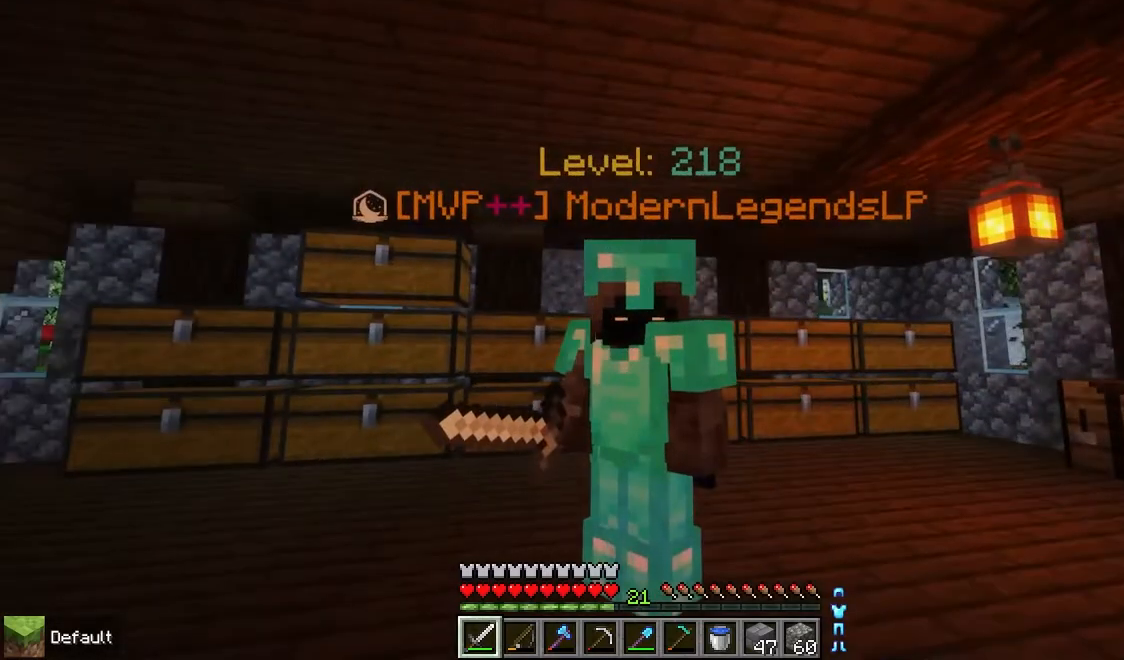
{"keys": [], "mouse": [], "events": []}
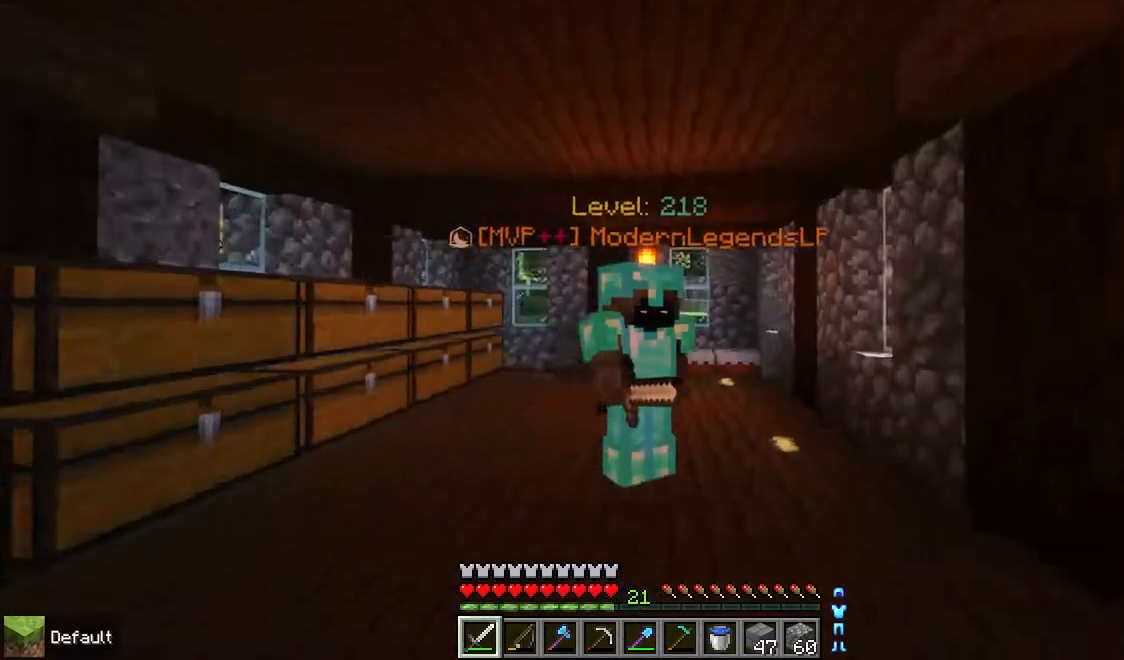
{"keys": [], "mouse": [], "events": []}
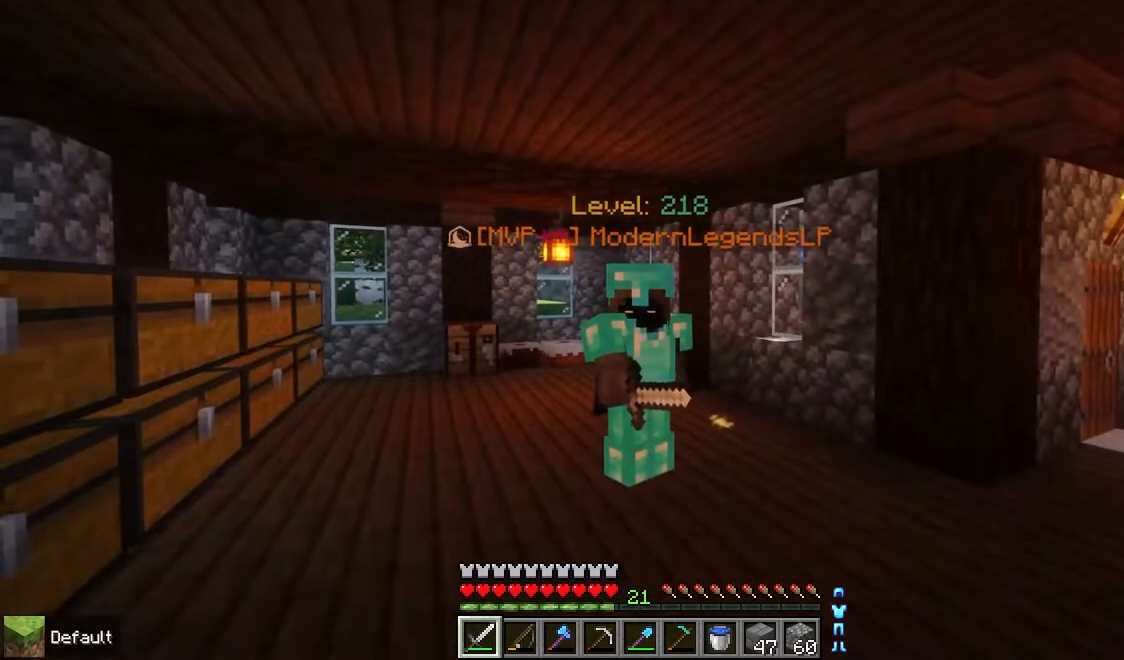
{"keys": [], "mouse": [], "events": []}
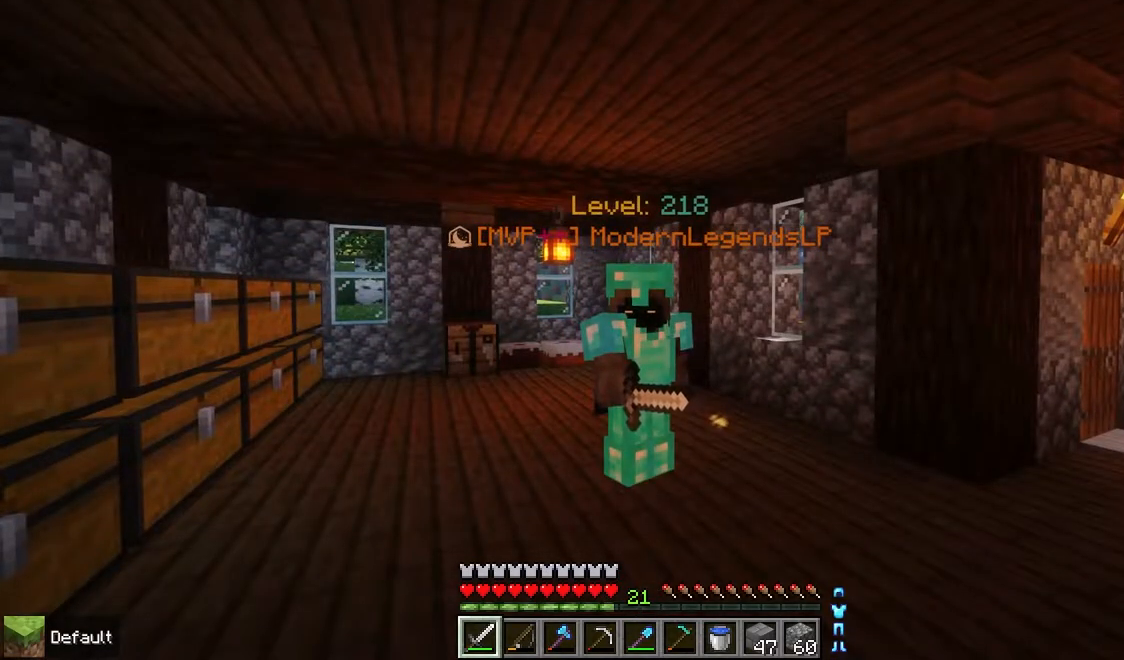
{"keys": [], "mouse": [], "events": []}
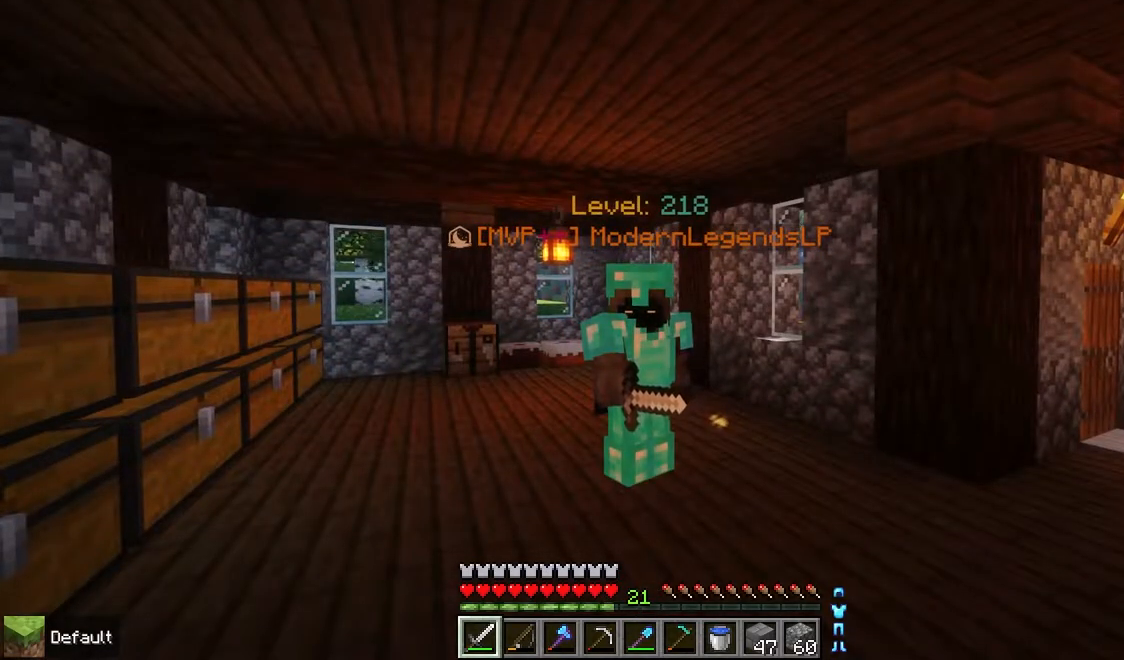
{"keys": [], "mouse": [], "events": []}
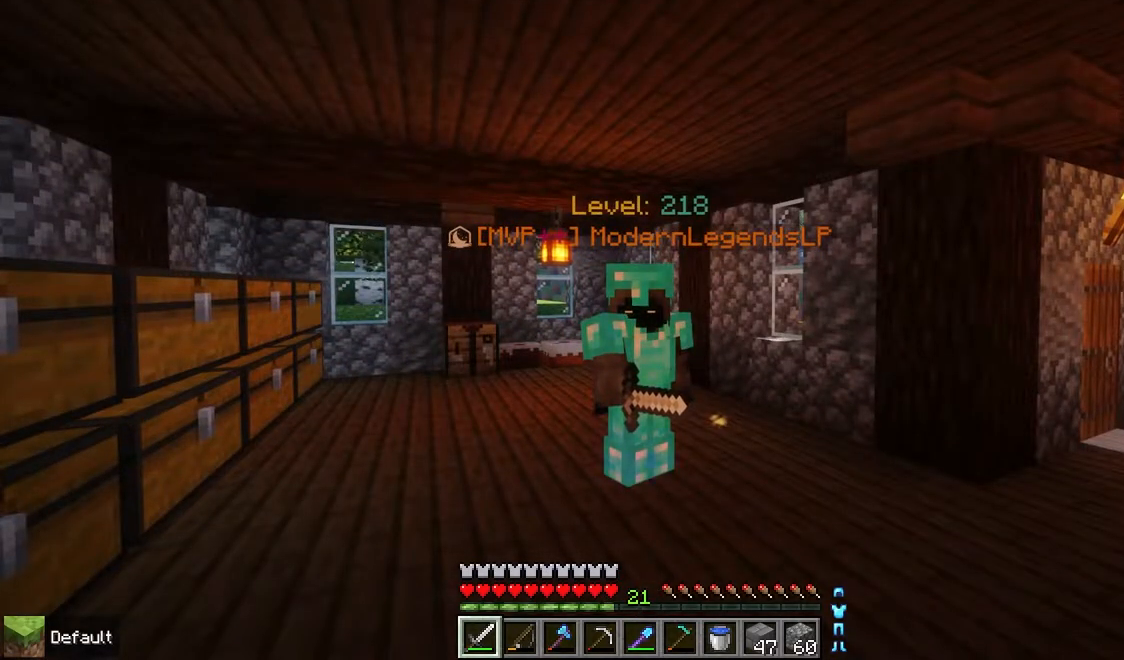
{"keys": [], "mouse": [], "events": []}
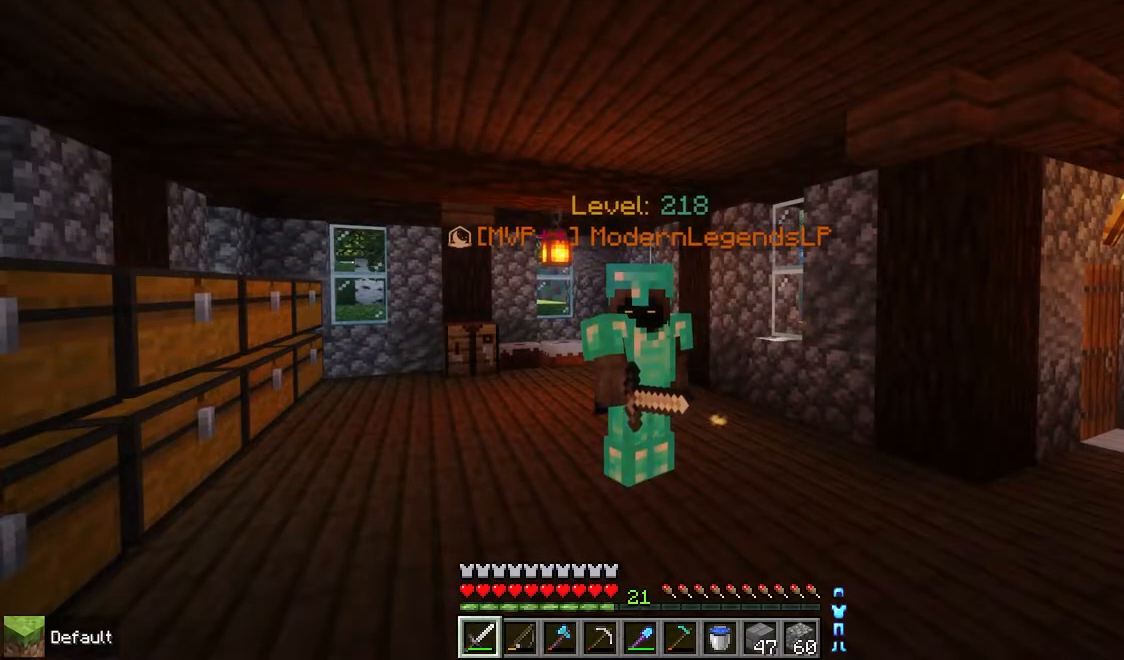
{"keys": ["right", "up"], "mouse": ["right"], "events": [[67, "right", "down"], [67, "up", "down"], [433, "mouse_right", "down"]]}
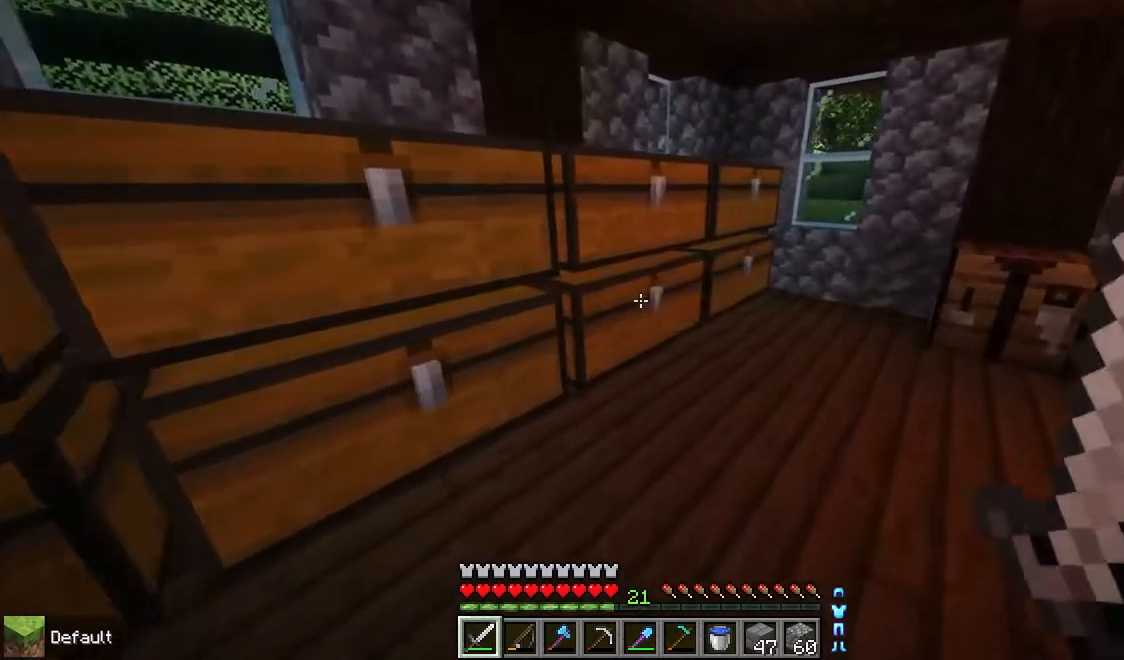
{"keys": [], "mouse": [], "events": [[100, "mouse_right", "up"], [133, "right", "up"], [133, "up", "up"]]}
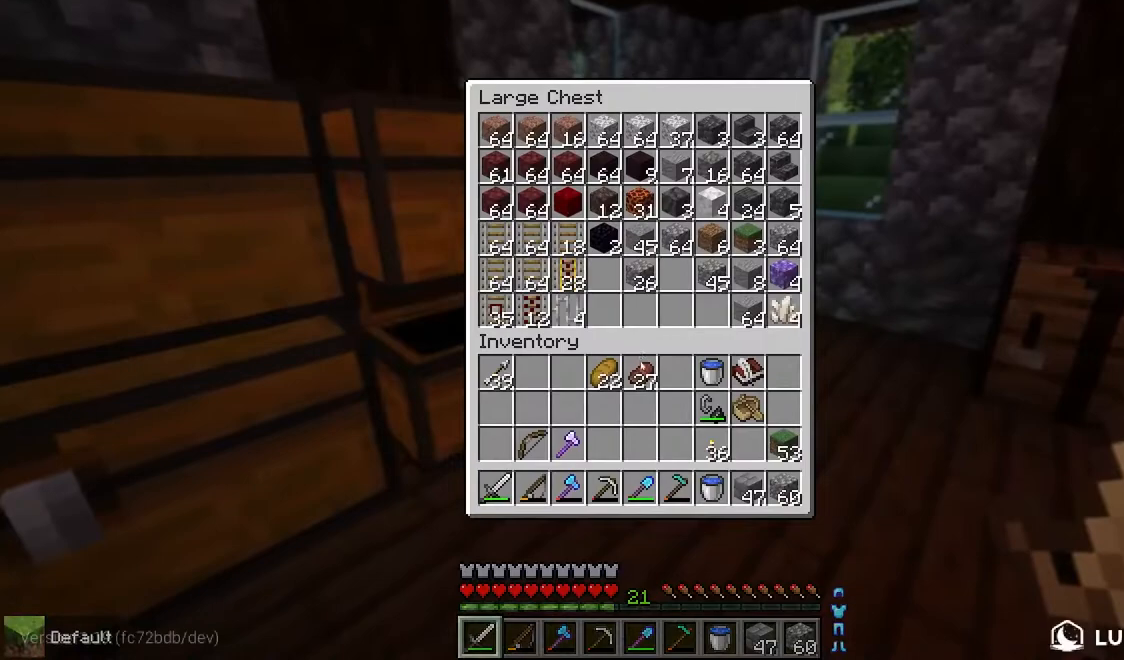
{"keys": [], "mouse": [], "events": []}
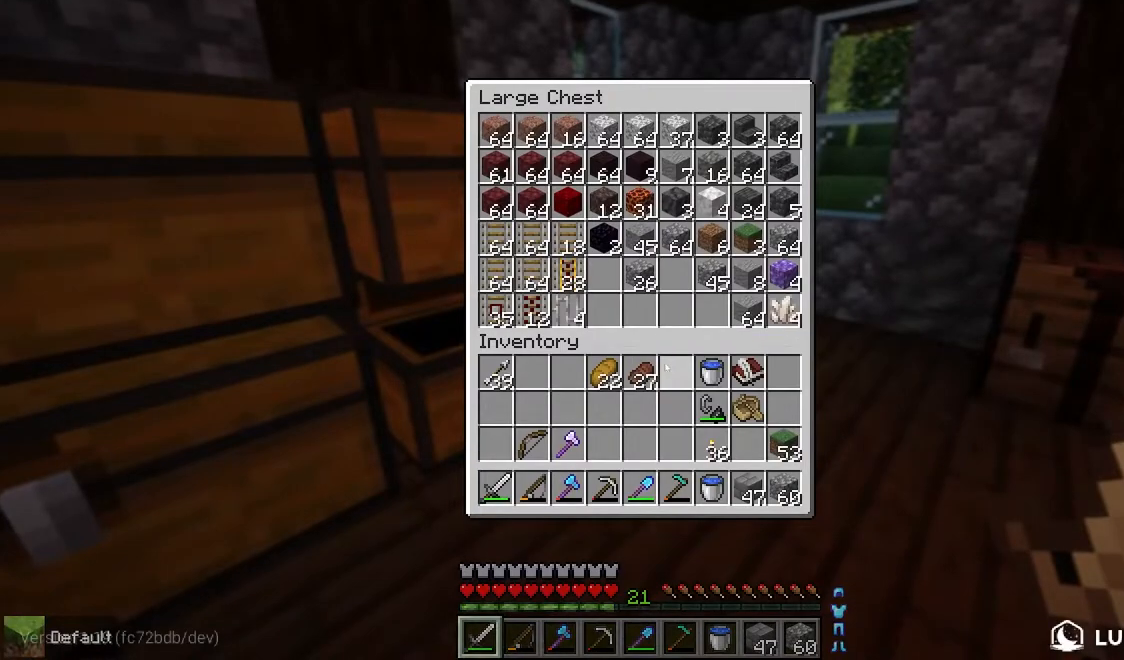
{"keys": [], "mouse": [], "events": []}
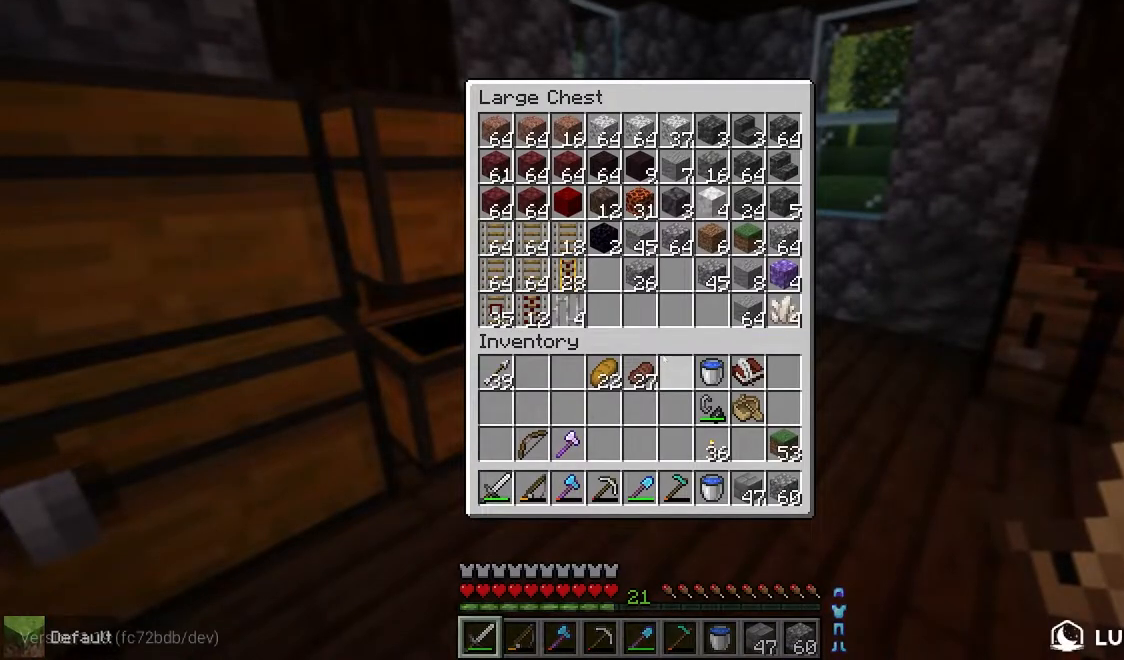
{"keys": [], "mouse": [], "events": []}
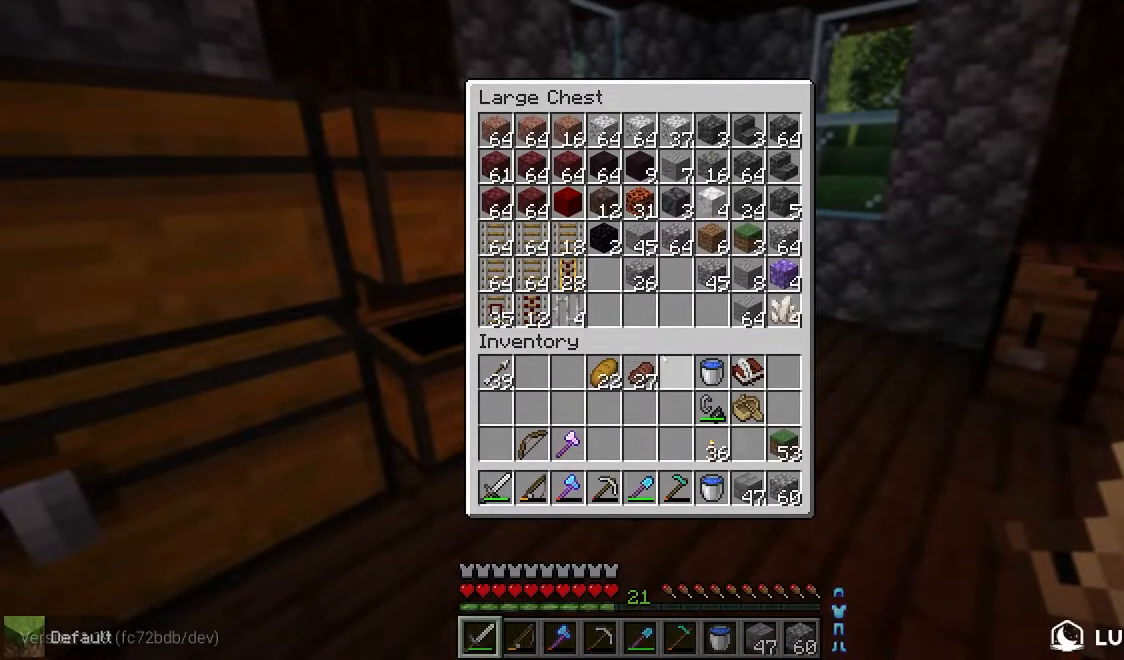
{"keys": ["up"], "mouse": [], "events": [[500, "up", "down"]]}
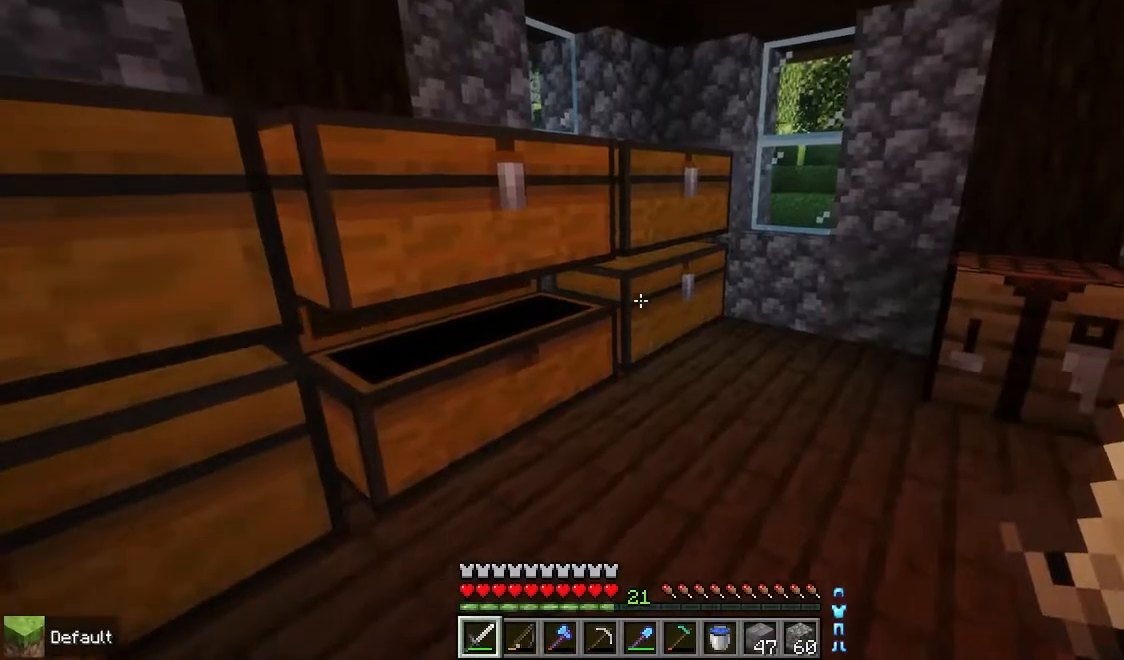
{"keys": [], "mouse": [], "events": [[117, "mouse_right", "down"], [183, "up", "up"], [267, "mouse_right", "up"]]}
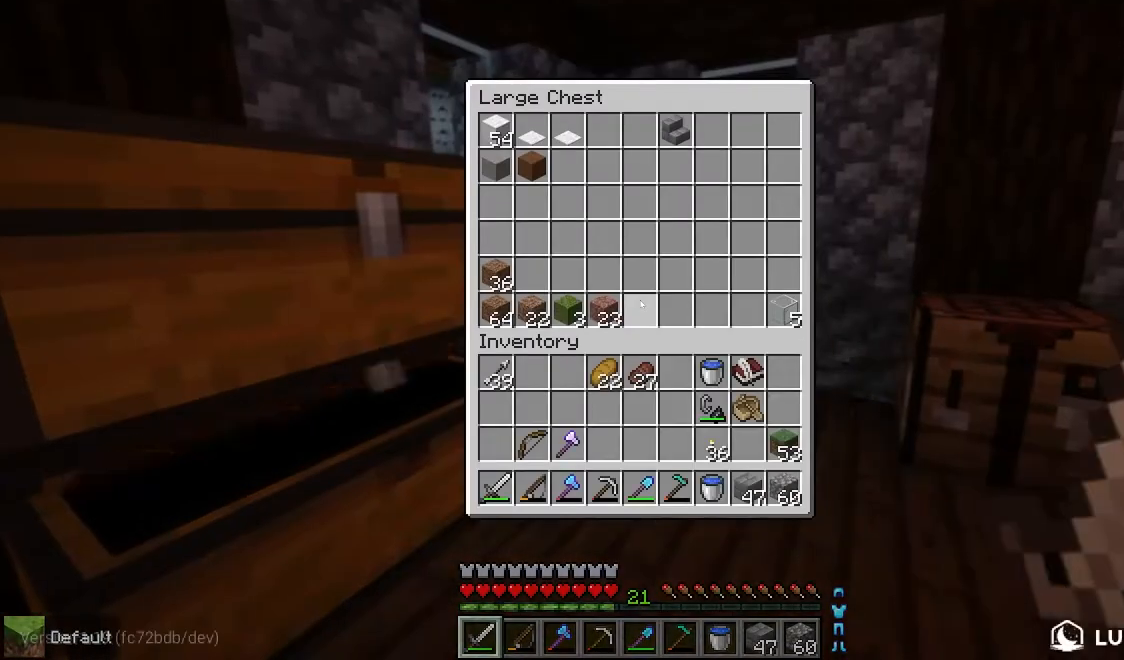
{"keys": [], "mouse": [], "events": []}
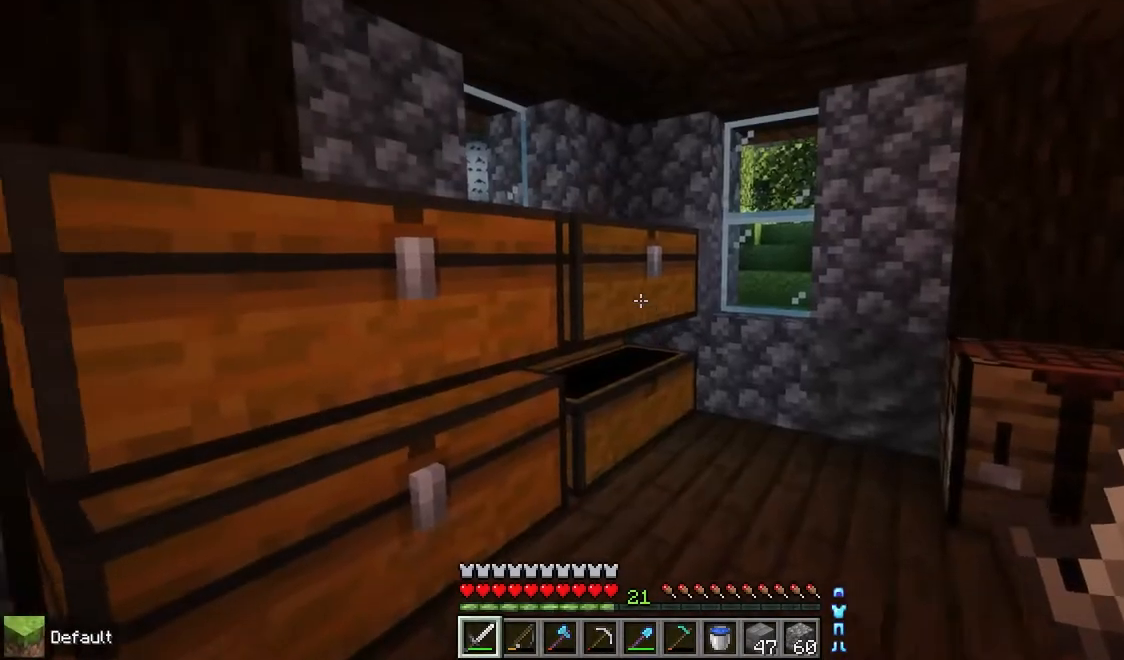
{"keys": [], "mouse": [], "events": [[83, "mouse_right", "down"], [200, "mouse_right", "up"]]}